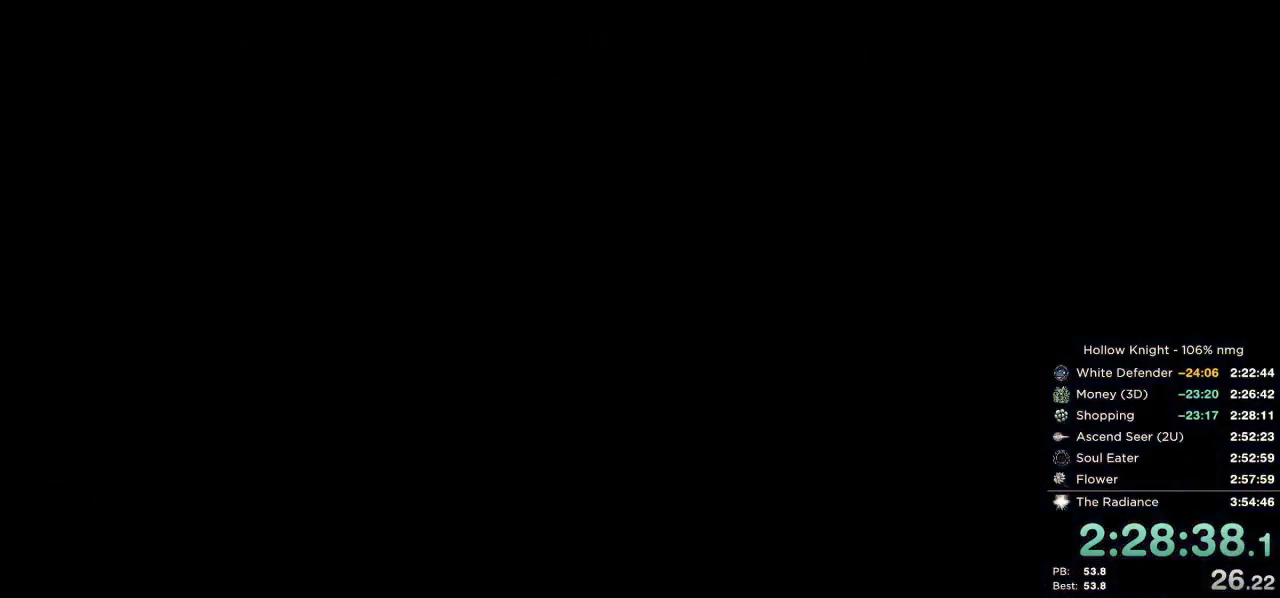
Gameplay with keyboard; each line is a JSON object with the keys held at the frame after it. "events" lists presses ("down") and releases ("up") of "cast", "cdash", "dash", "dnail", "down", "escape", "focus", "inv", "jump", "left", "nail", "return", "right" and "up" between this image and that frame as [ms after this image, input, new state], when the widget could be followed in between. No other keys are recorded. Mouse input is not recorded. Key names are as the overlay labels them; some are game actions (e.g. jump) rather than physical keys.
{"keys": [], "events": []}
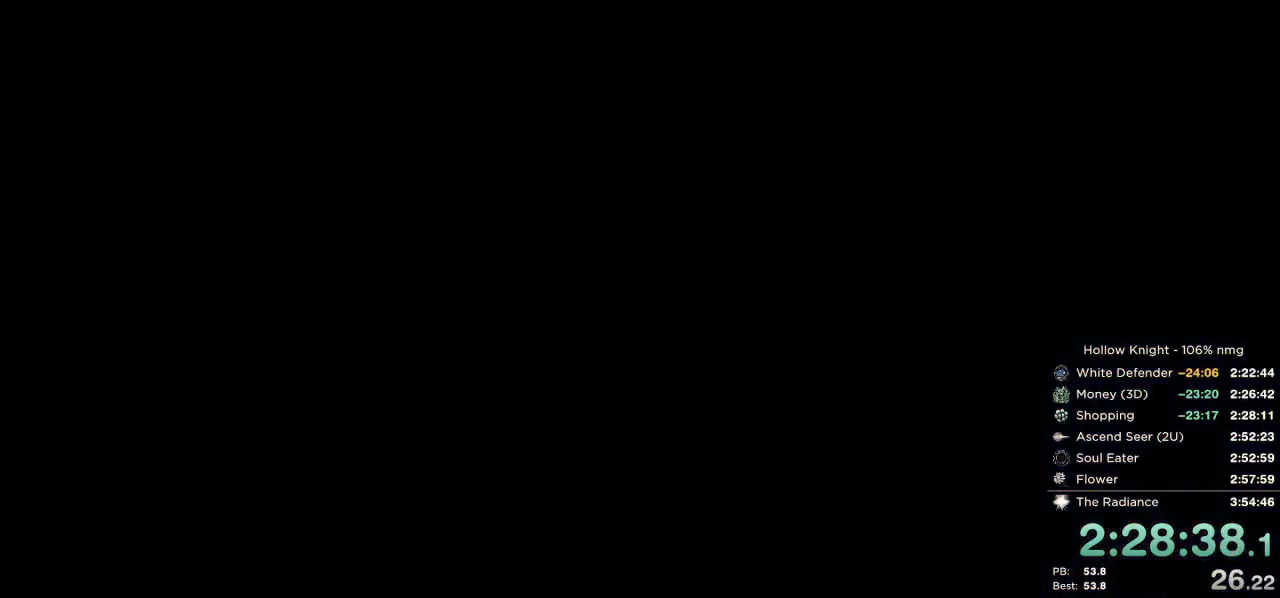
{"keys": [], "events": []}
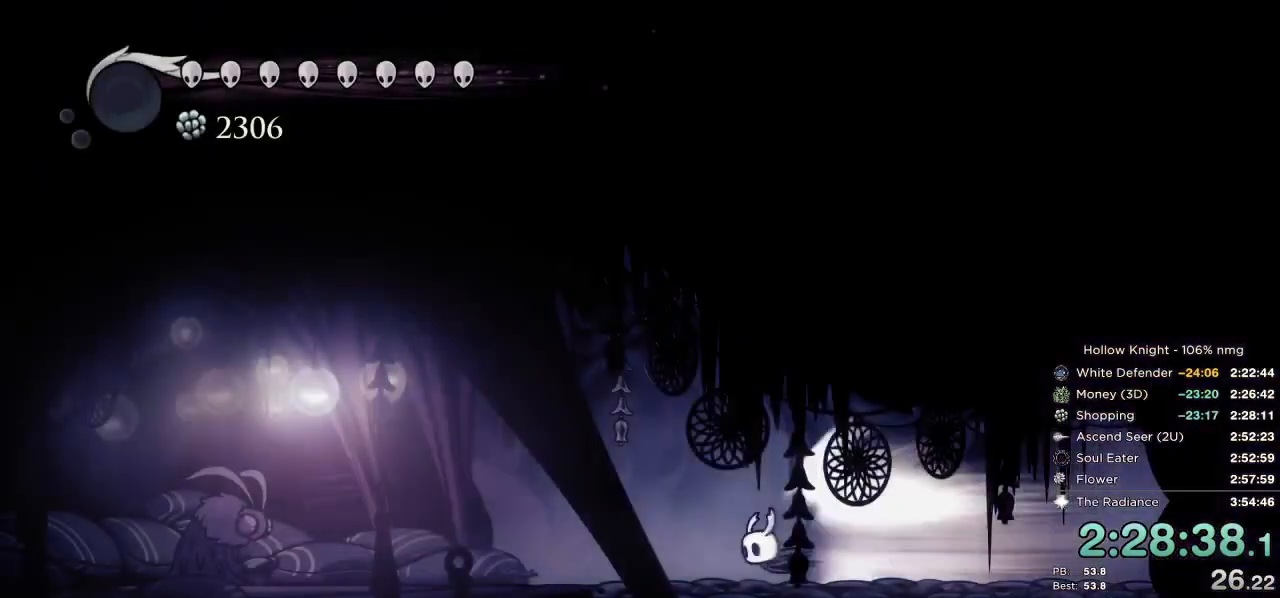
{"keys": ["left"], "events": [[234, "jump", "down"], [234, "left", "down"], [317, "jump", "up"]]}
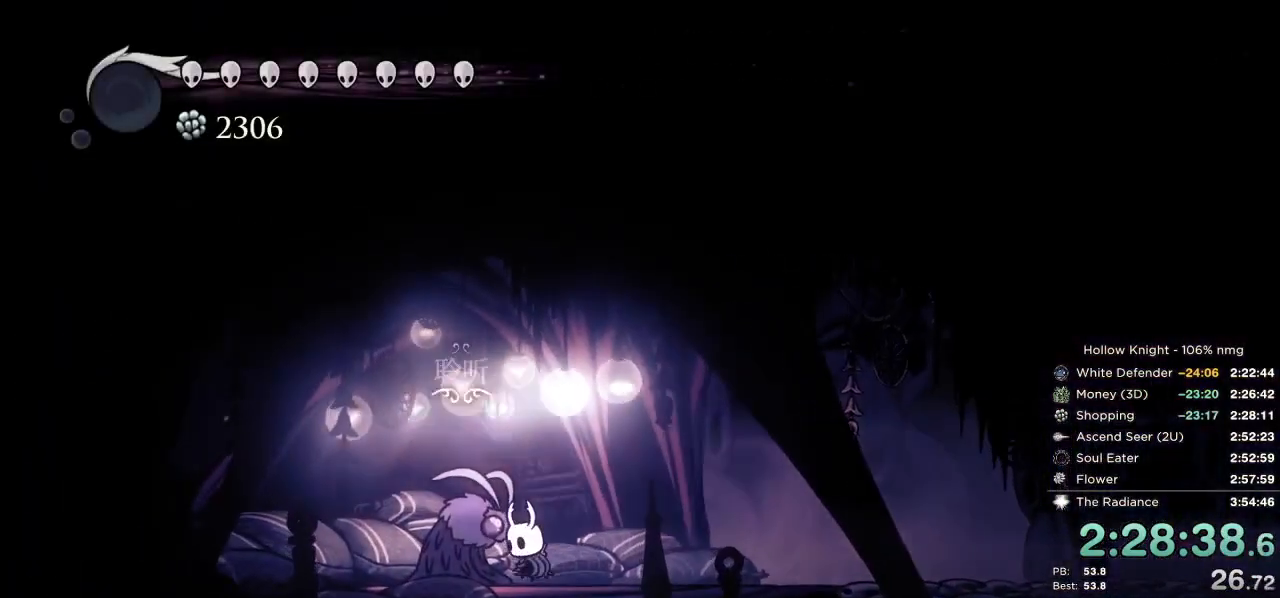
{"keys": [], "events": [[67, "left", "up"], [117, "right", "down"], [367, "down", "down"], [417, "right", "up"], [500, "down", "up"]]}
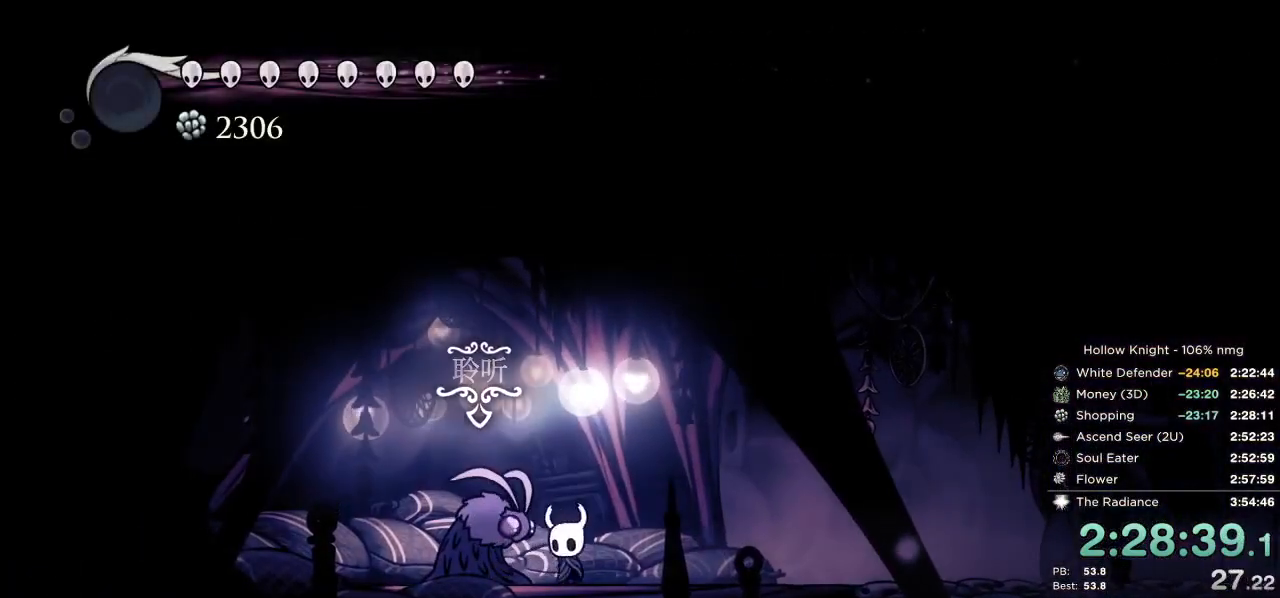
{"keys": ["focus", "nail"], "events": [[184, "nail", "down"], [200, "focus", "down"], [217, "jump", "down"], [250, "nail", "up"], [267, "focus", "up"], [284, "jump", "up"], [350, "focus", "down"], [350, "nail", "down"], [400, "focus", "up"], [400, "jump", "down"], [417, "nail", "up"], [434, "jump", "up"], [484, "focus", "down"], [500, "nail", "down"]]}